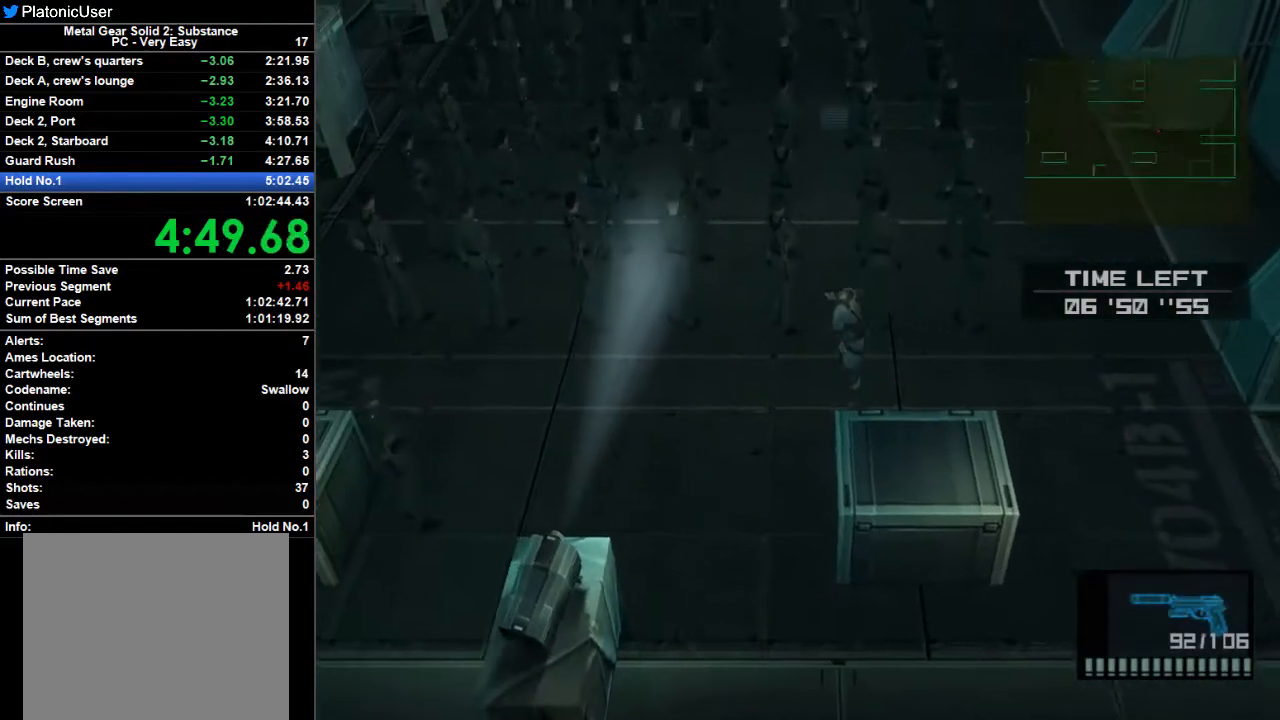
Gameplay with a controller (PlayStation layout); each line is a JSON object with the inputs held at the frame after it. "button_events" lists button changes between this image and that frame as [ms after this image, input, new state], when the widget could be followed in between (sticks are given only as held states). Not read: L1 L2 L3 R1.
{"buttons": [], "left_stick": "left", "right_stick": "center", "button_events": []}
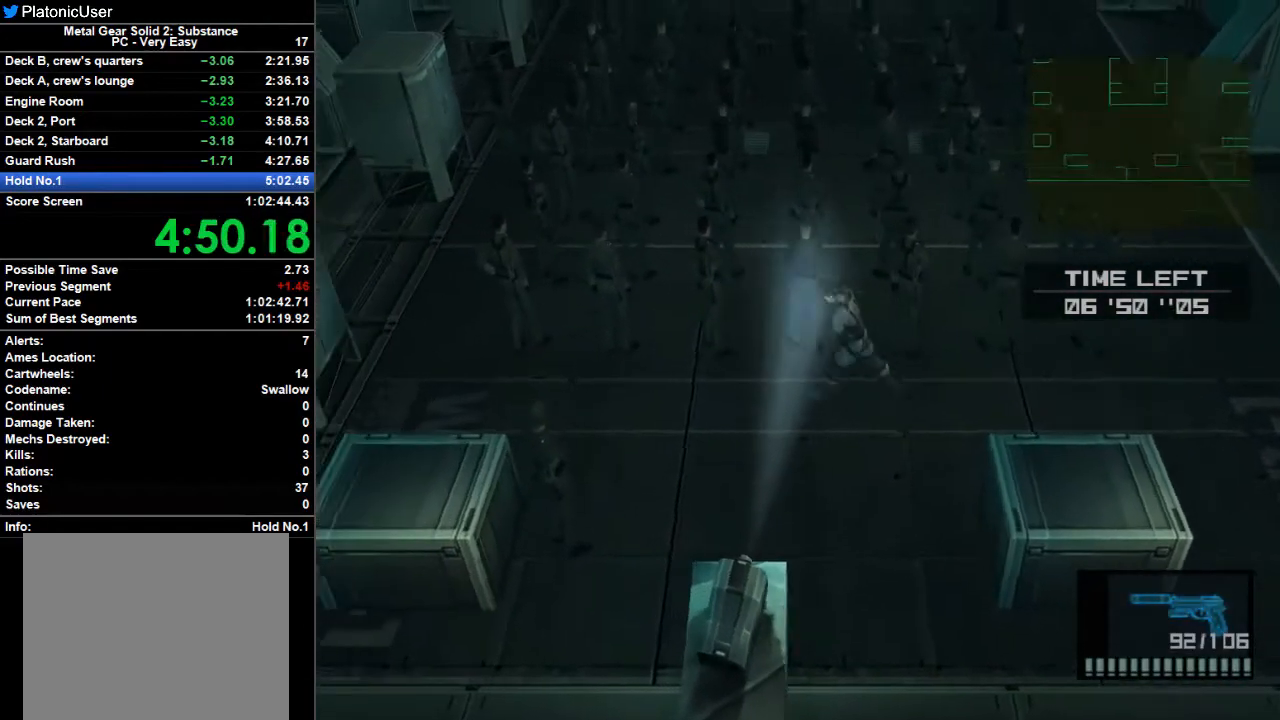
{"buttons": [], "left_stick": "left", "right_stick": "center", "button_events": [[233, "SQUARE", "down"], [433, "SQUARE", "up"]]}
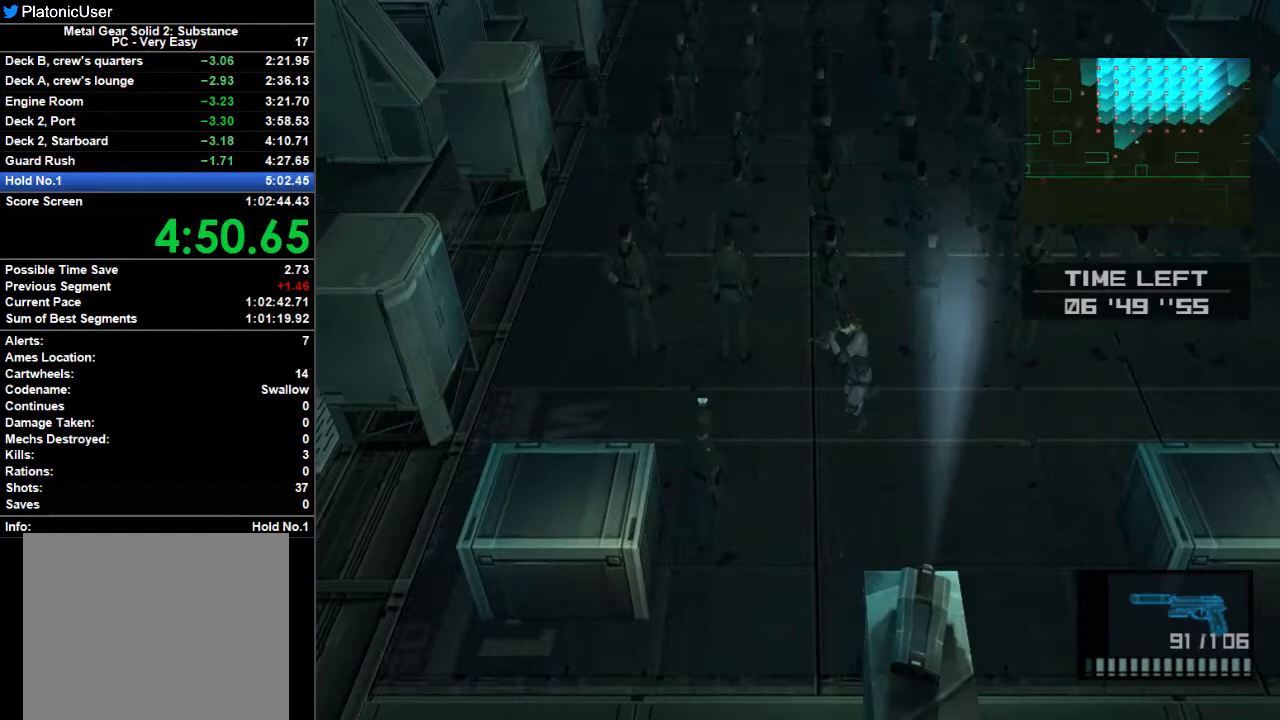
{"buttons": [], "left_stick": "left", "right_stick": "center", "button_events": []}
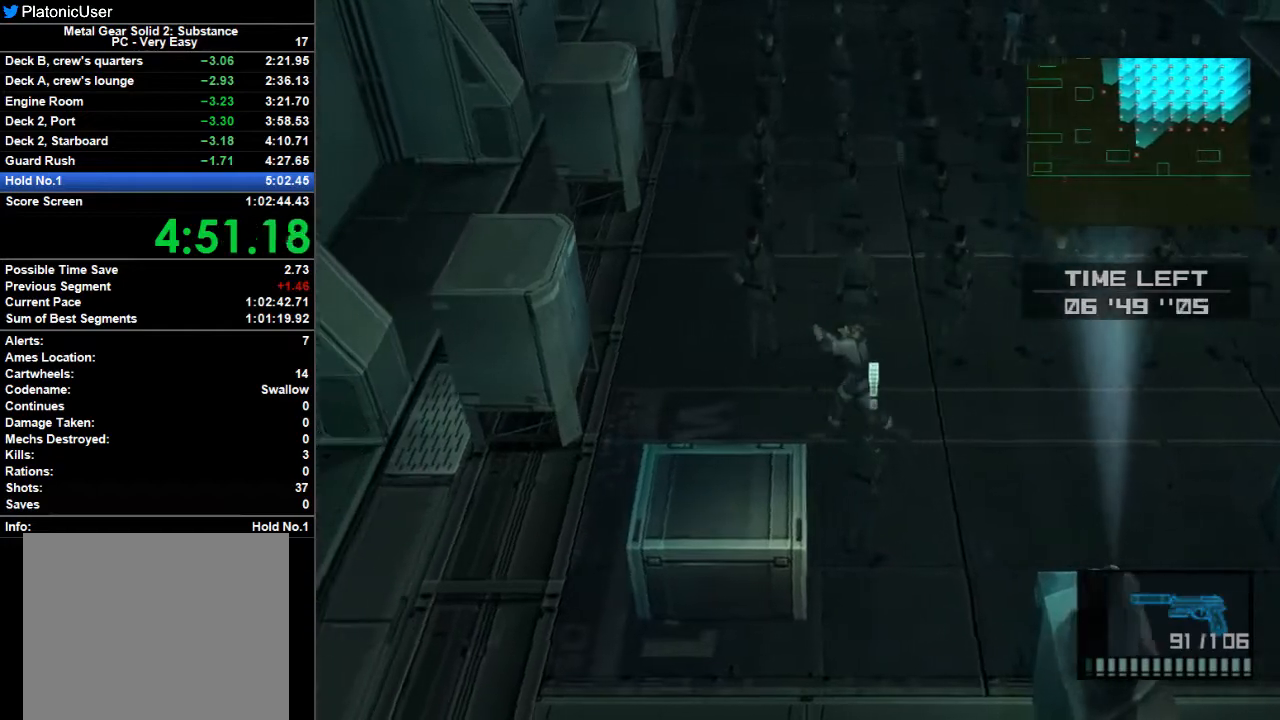
{"buttons": [], "left_stick": "up-left", "right_stick": "center", "button_events": []}
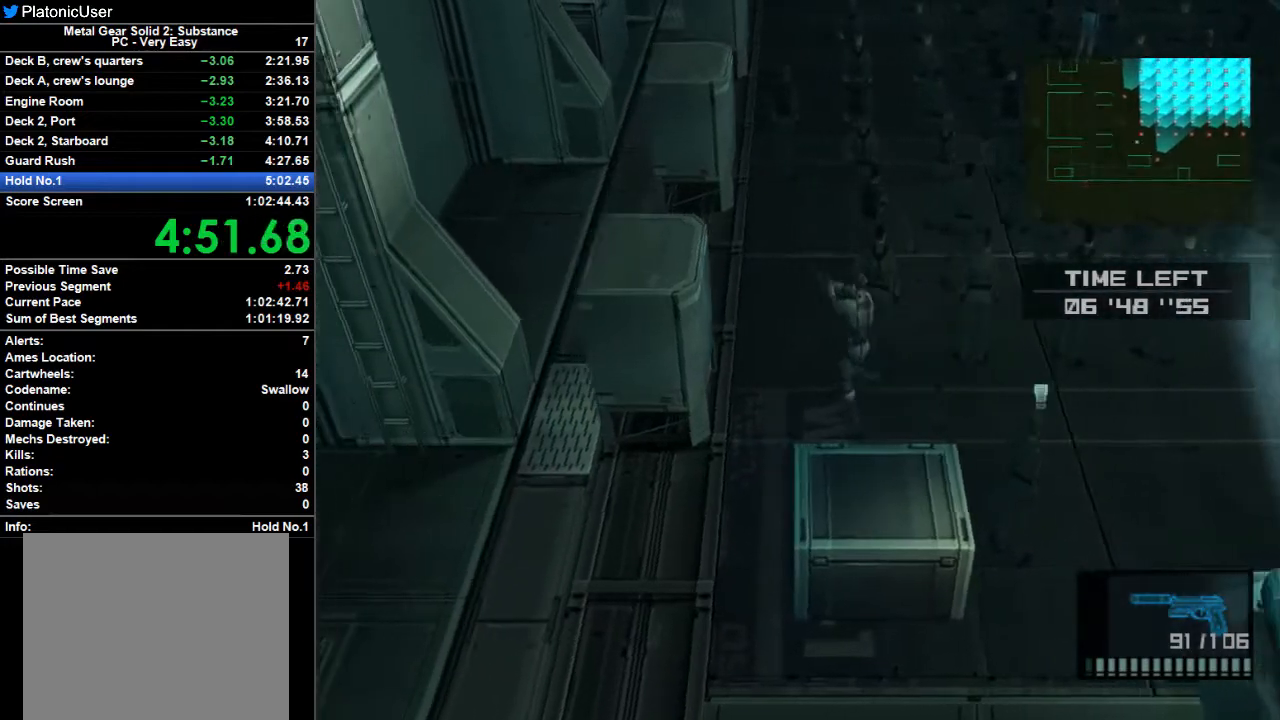
{"buttons": [], "left_stick": "up-left", "right_stick": "center", "button_events": []}
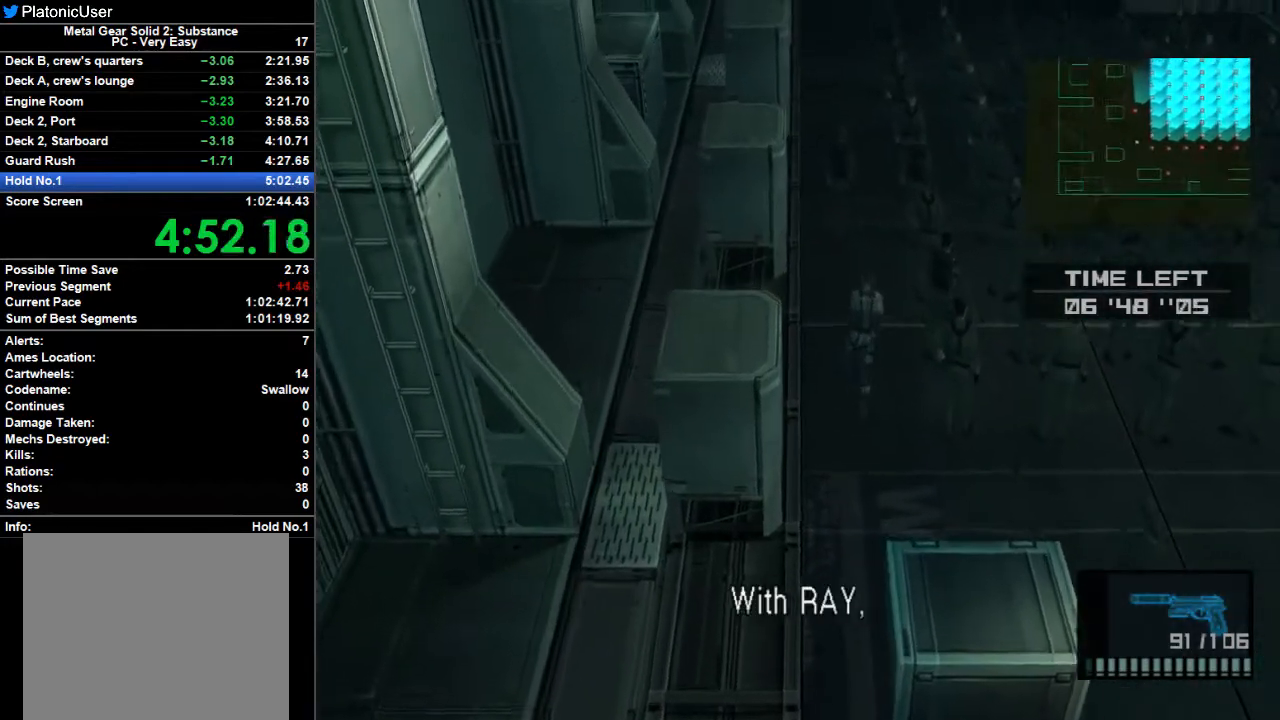
{"buttons": [], "left_stick": "up-left", "right_stick": "center", "button_events": [[333, "SQUARE", "down"], [467, "SQUARE", "up"]]}
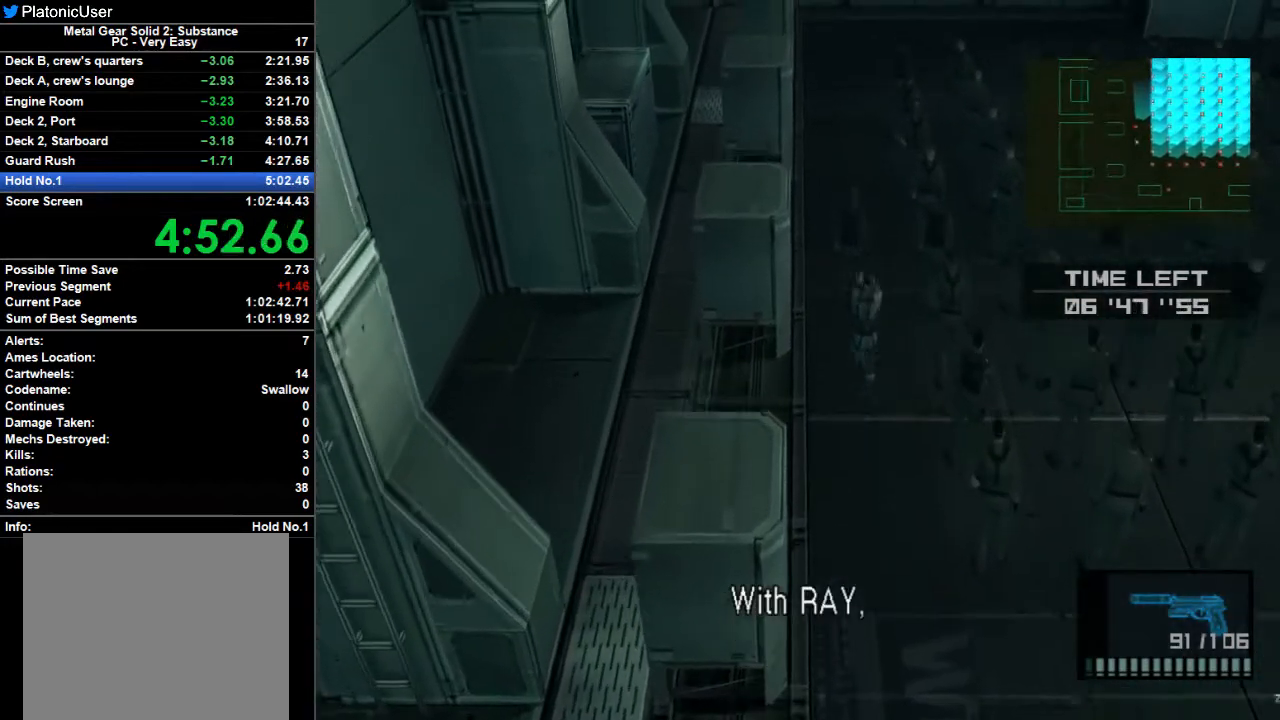
{"buttons": [], "left_stick": "up-left", "right_stick": "center", "button_events": []}
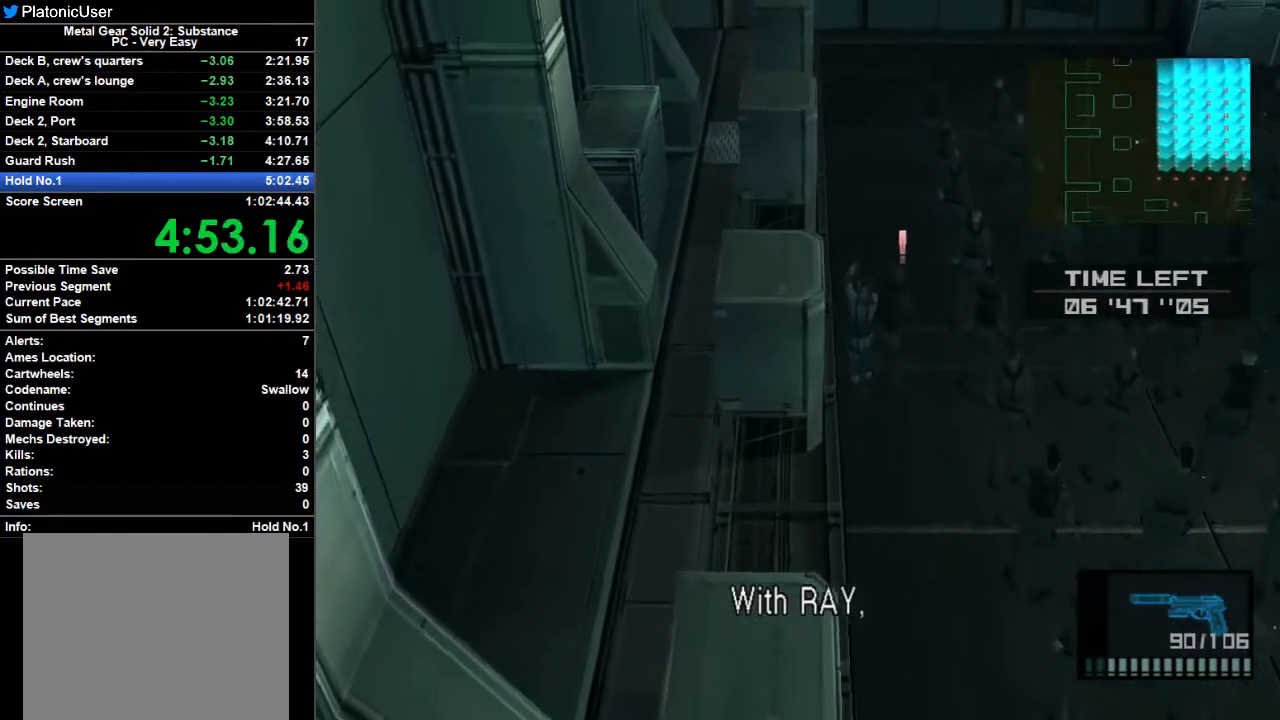
{"buttons": [], "left_stick": "up", "right_stick": "center", "button_events": []}
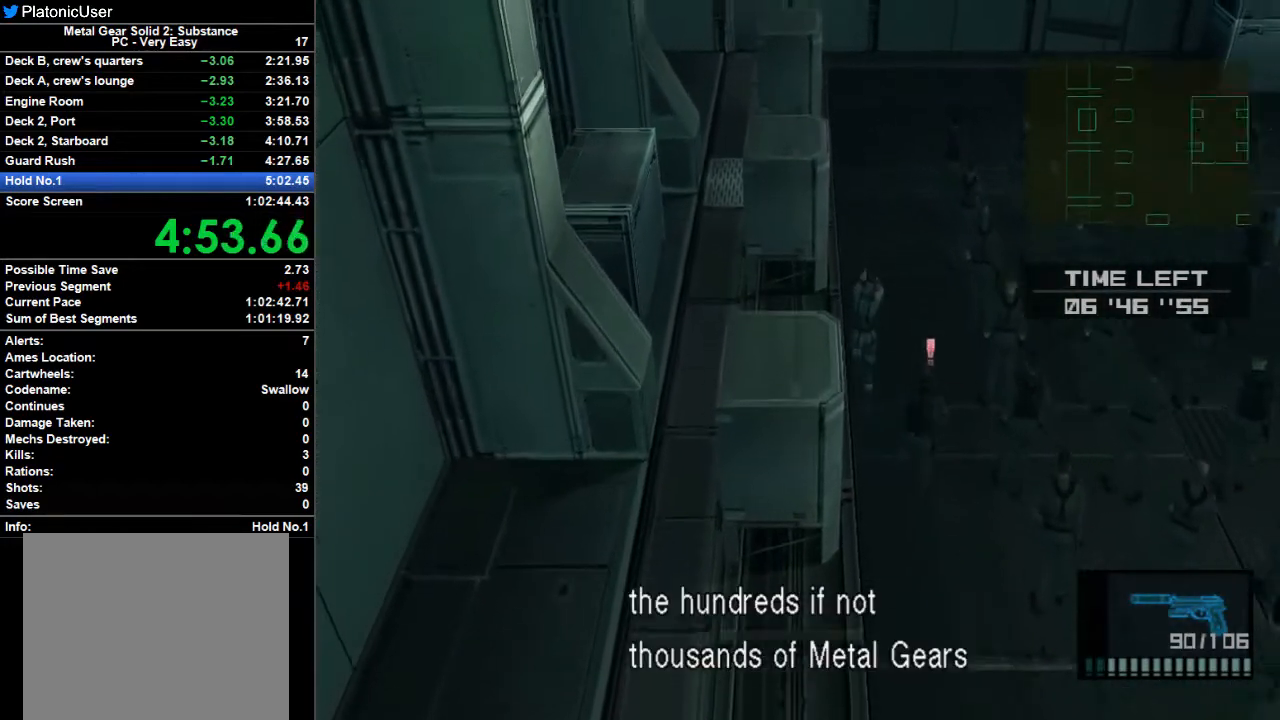
{"buttons": [], "left_stick": "up", "right_stick": "center", "button_events": [[300, "SQUARE", "down"], [367, "SQUARE", "up"]]}
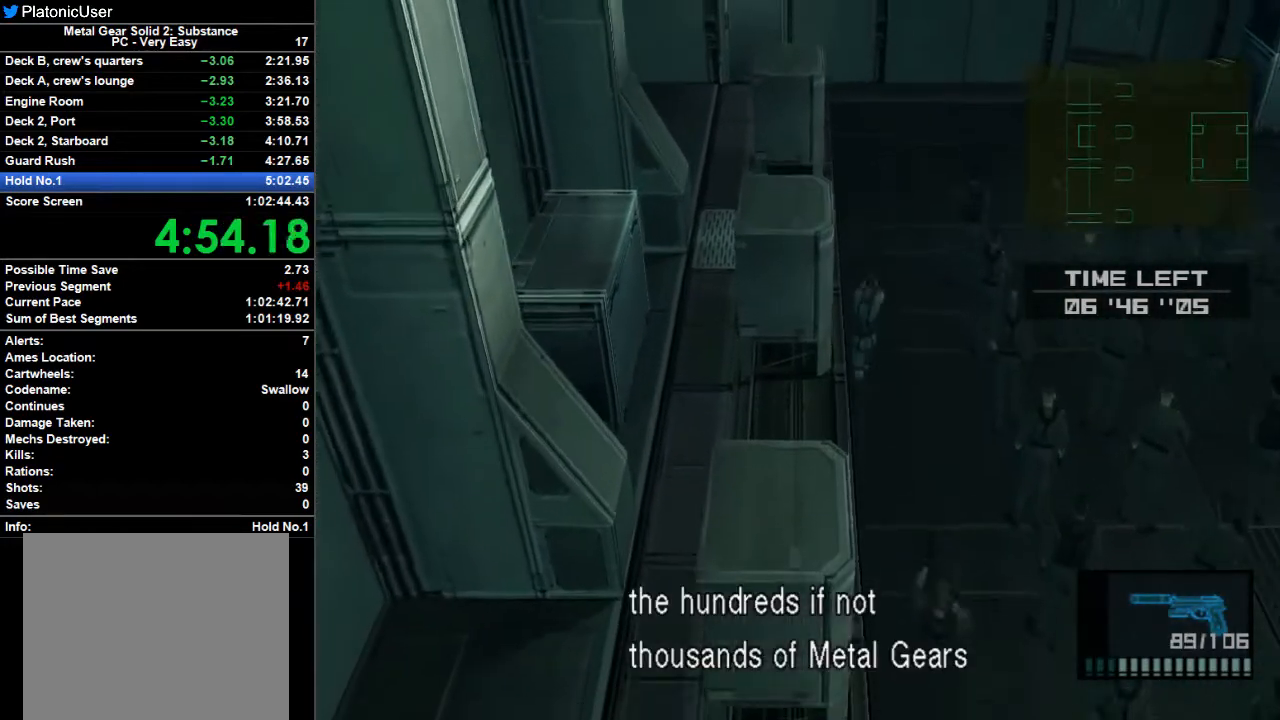
{"buttons": [], "left_stick": "up", "right_stick": "center", "button_events": []}
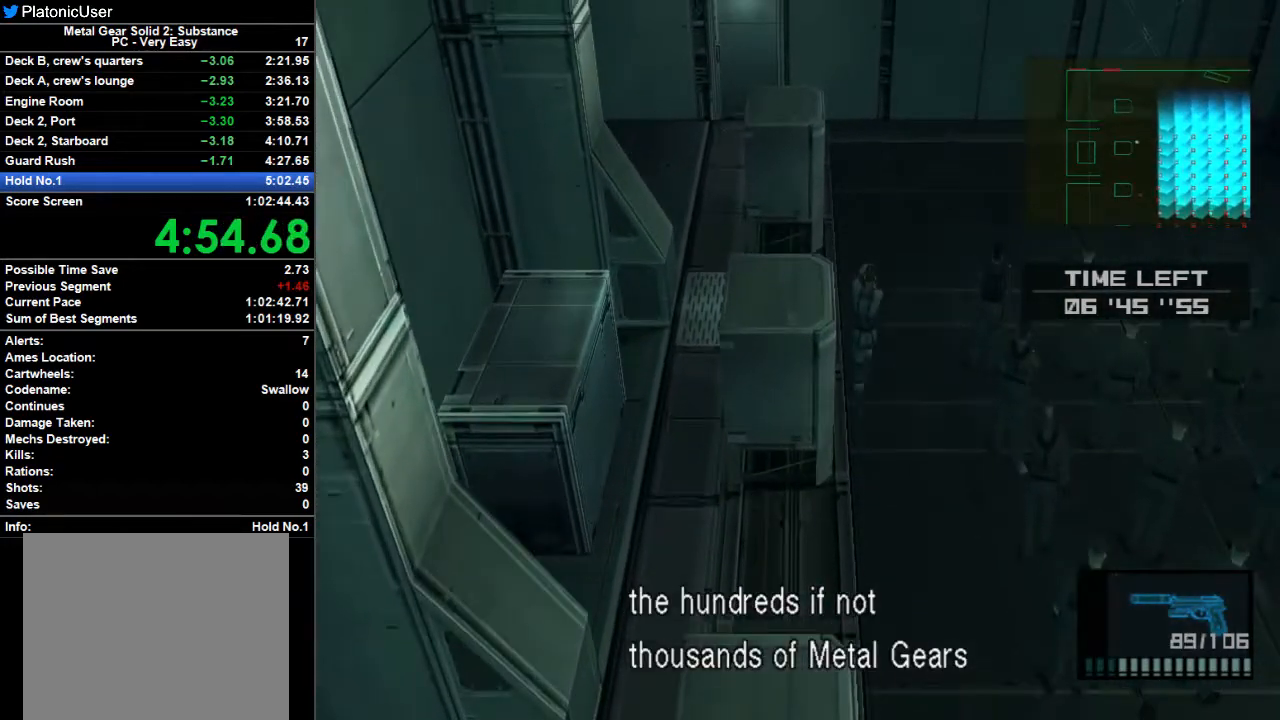
{"buttons": [], "left_stick": "up", "right_stick": "center", "button_events": []}
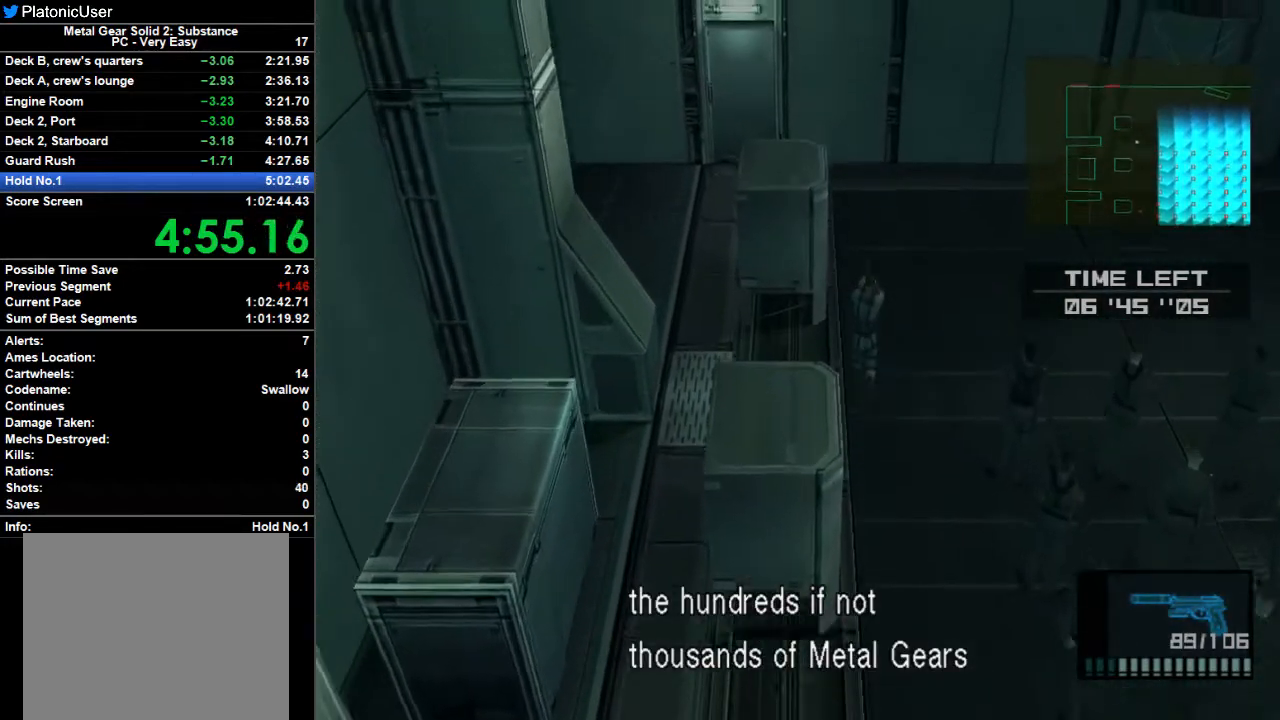
{"buttons": [], "left_stick": "up", "right_stick": "center", "button_events": []}
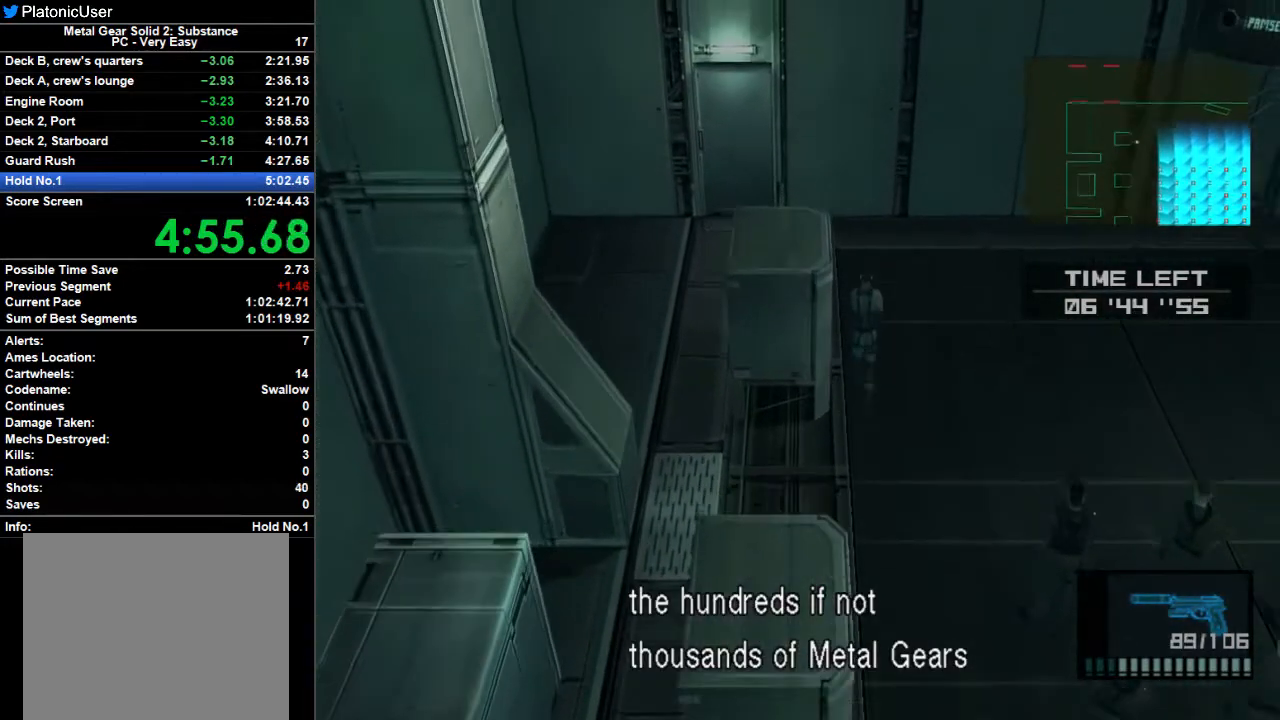
{"buttons": [], "left_stick": "up-left", "right_stick": "center", "button_events": []}
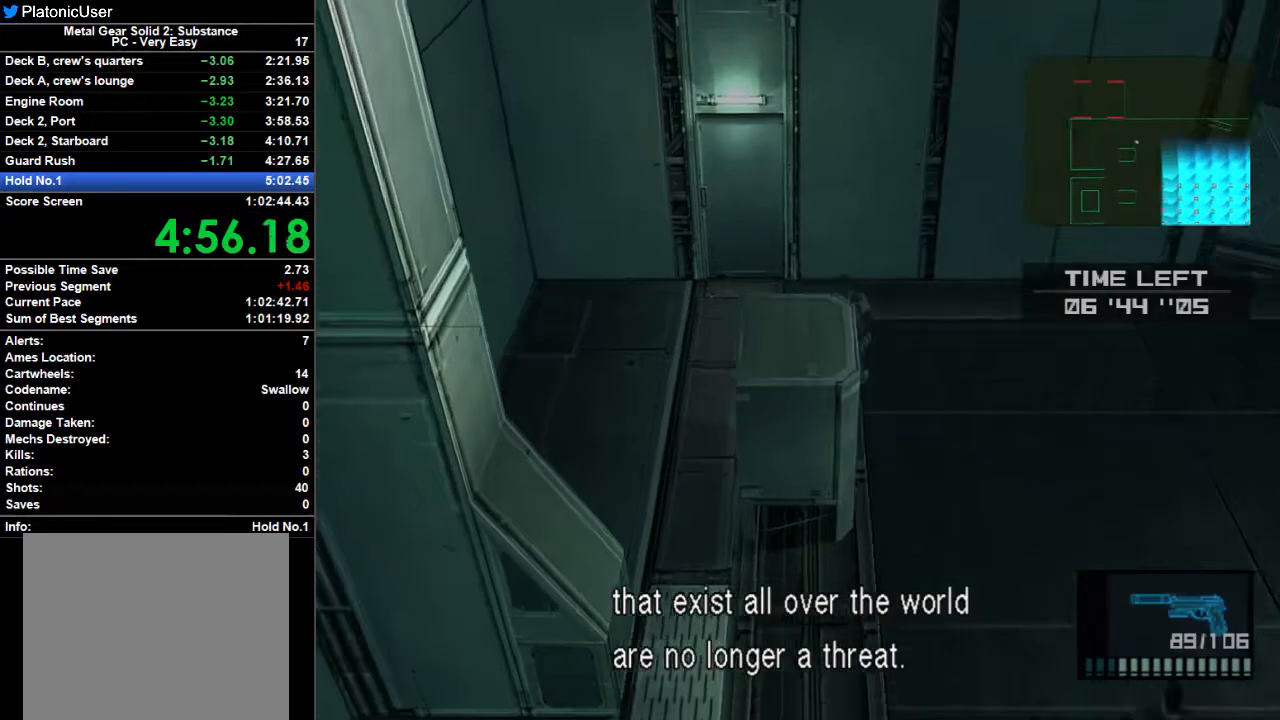
{"buttons": [], "left_stick": "up-left", "right_stick": "center", "button_events": []}
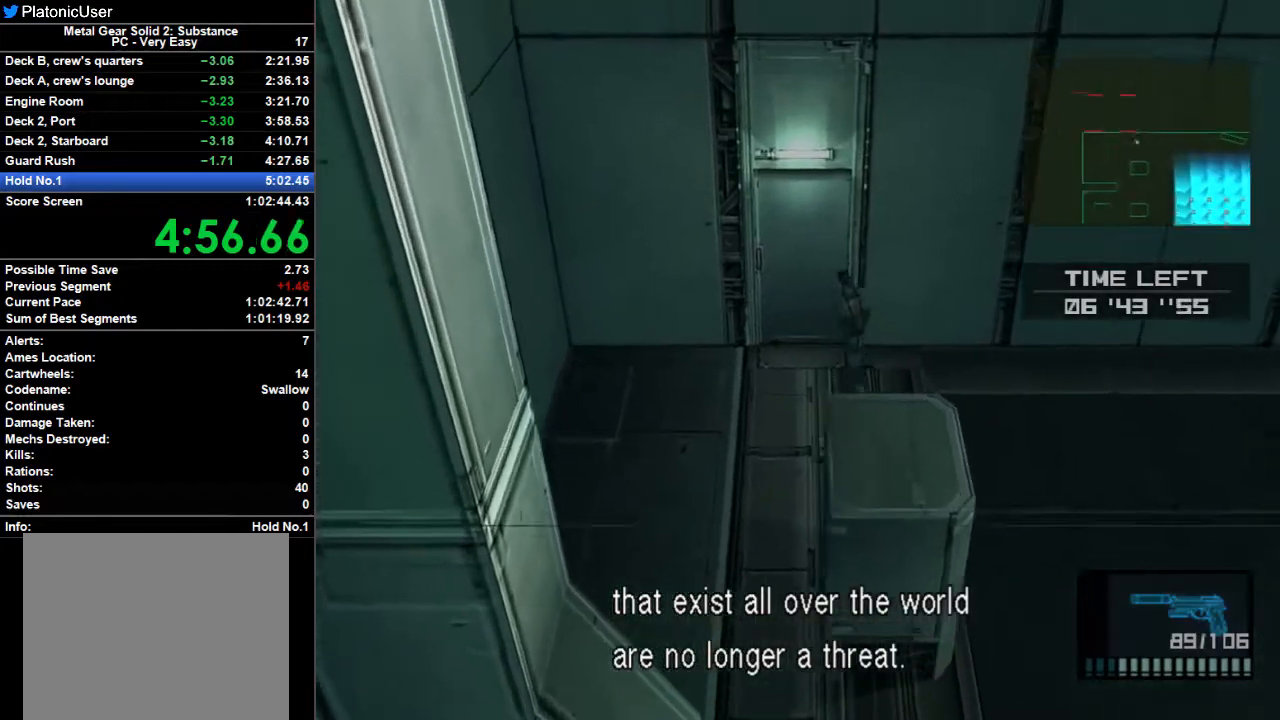
{"buttons": [], "left_stick": "up", "right_stick": "center", "button_events": []}
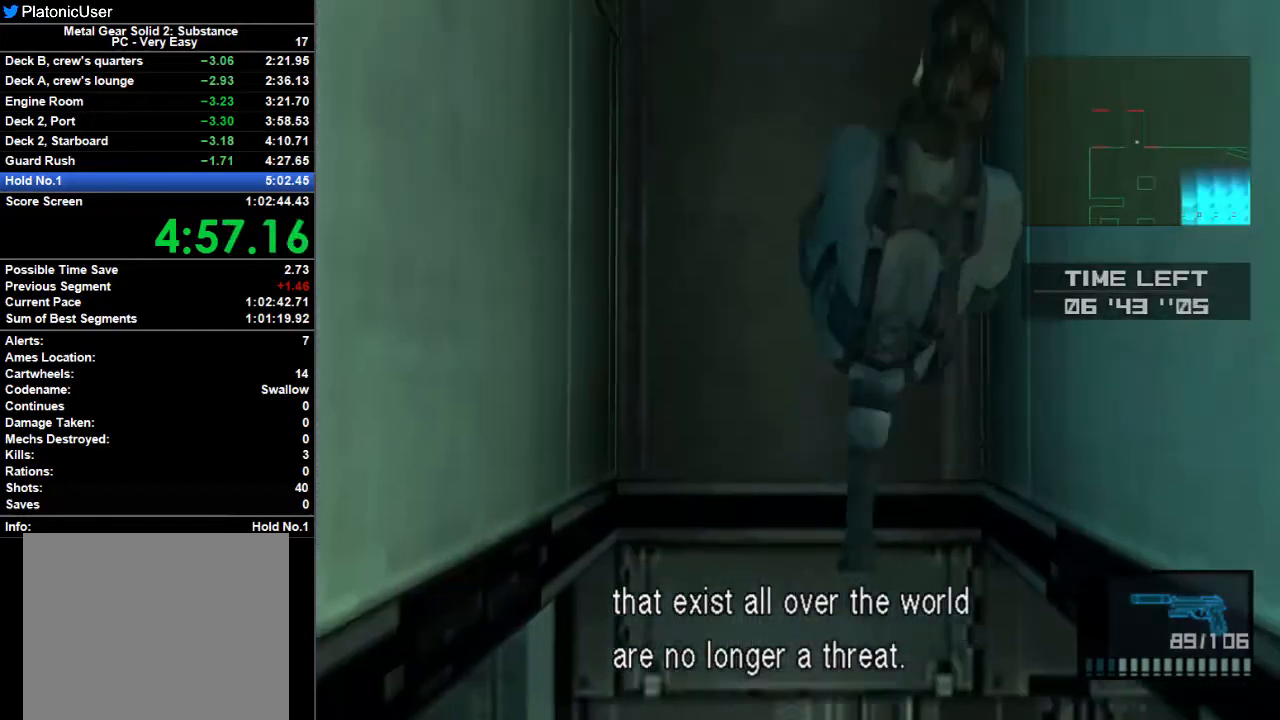
{"buttons": [], "left_stick": "up", "right_stick": "center", "button_events": []}
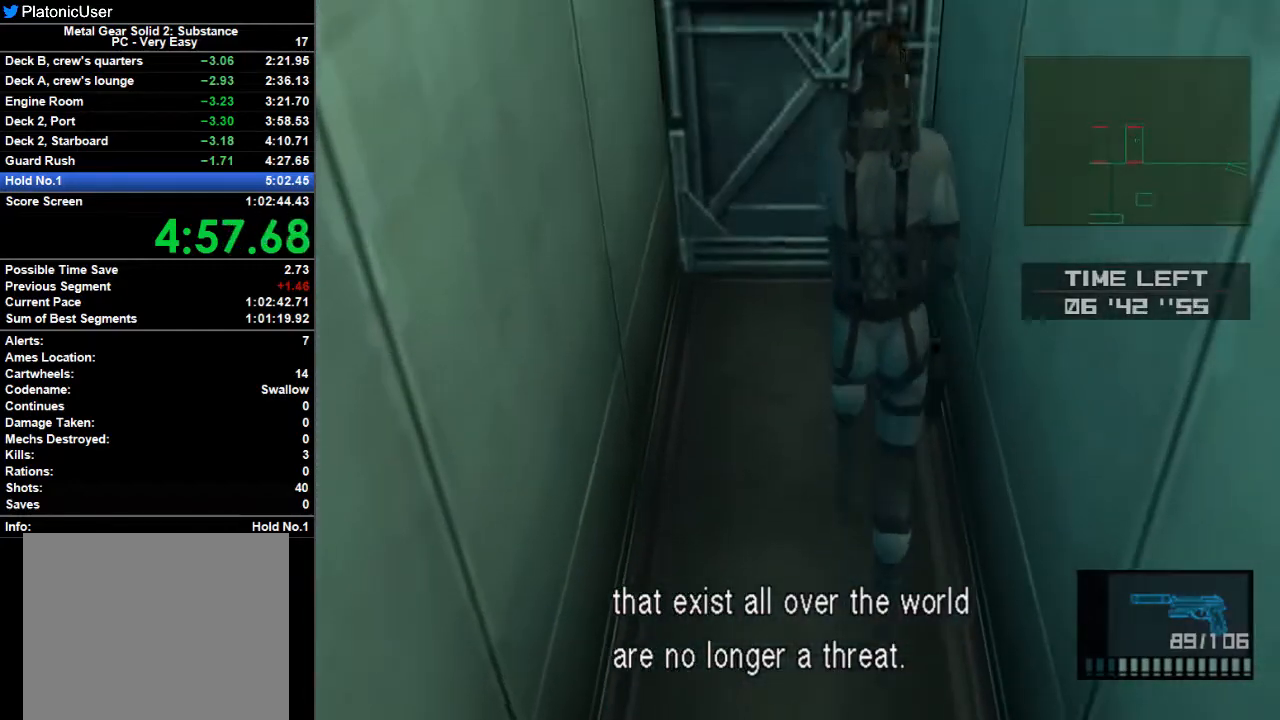
{"buttons": [], "left_stick": "up", "right_stick": "center", "button_events": []}